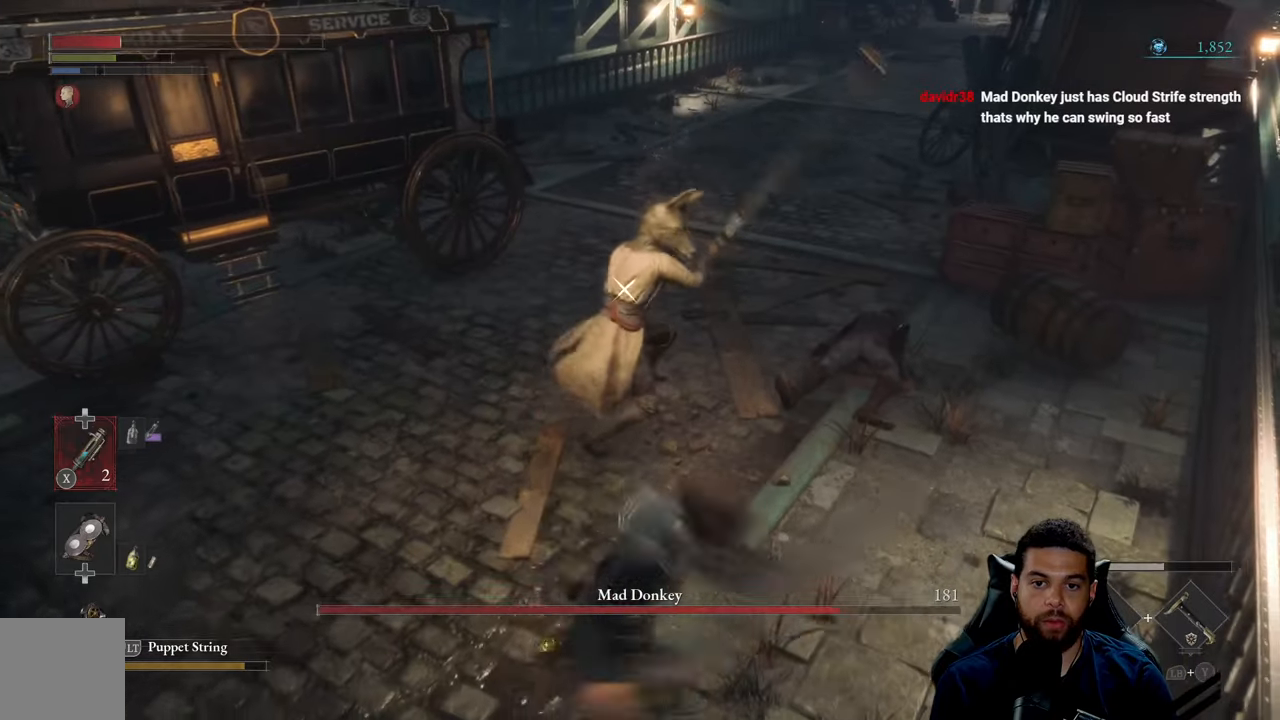
Gameplay with a controller (Xbox layout); each line is a JSON object with the inputs held at the frame after it. "events" lists button and stick changes between this image and that frame as [ms after this image, input, new state], when the widget could be followed in between.
{"buttons": [], "left_stick": "down-left", "right_stick": "center", "events": [[333, "B", "down"], [417, "B", "up"]]}
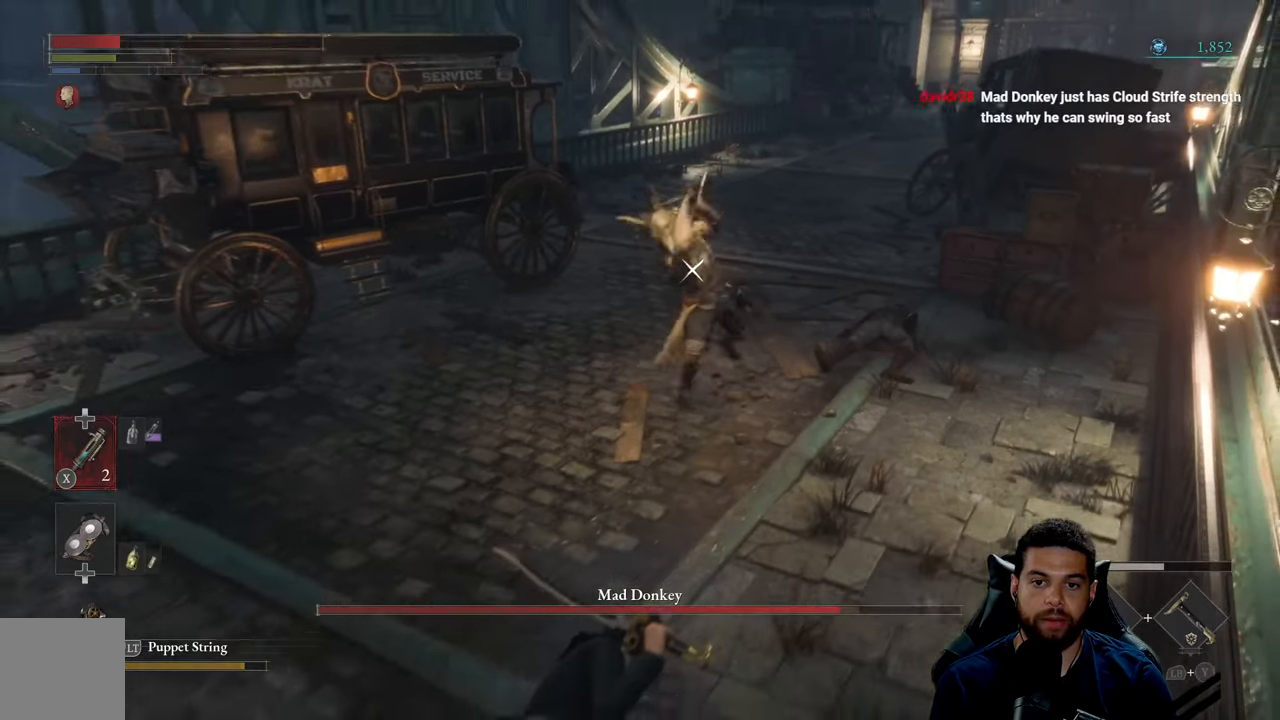
{"buttons": ["B"], "left_stick": "up-left", "right_stick": "center", "events": [[433, "left_stick", "up-left"], [467, "B", "down"]]}
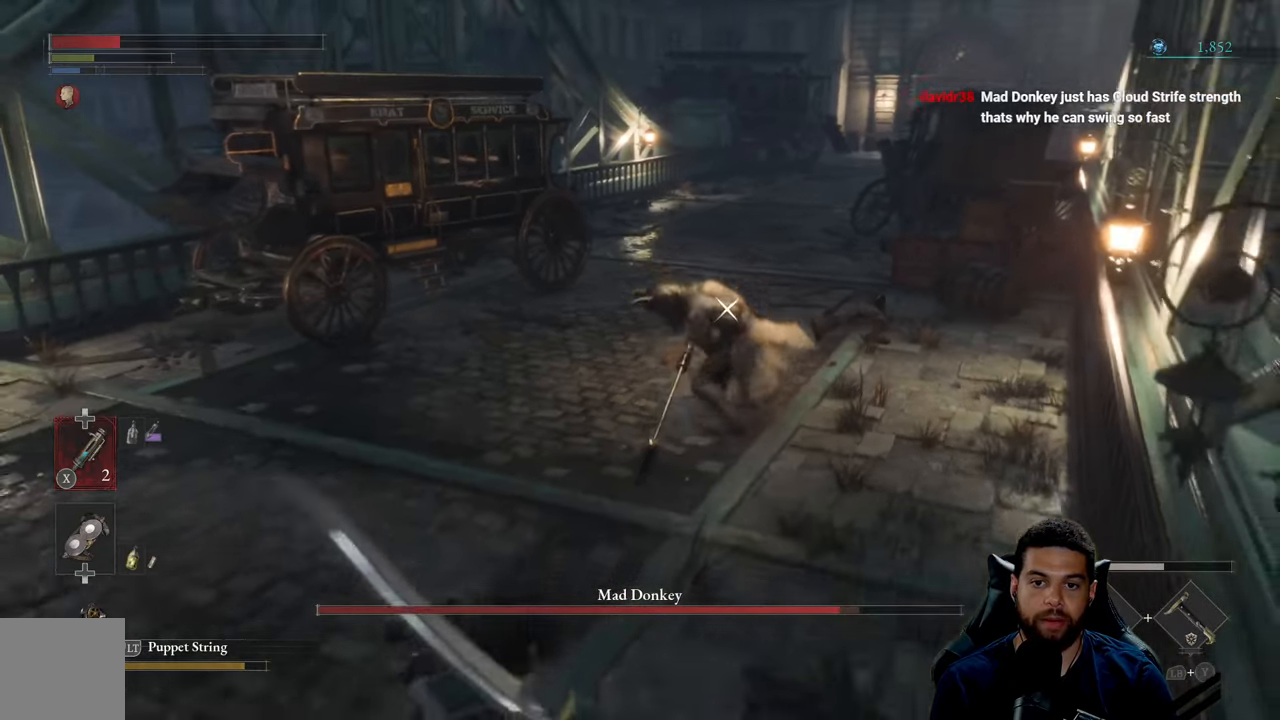
{"buttons": ["B"], "left_stick": "down-left", "right_stick": "center", "events": [[367, "left_stick", "down-left"]]}
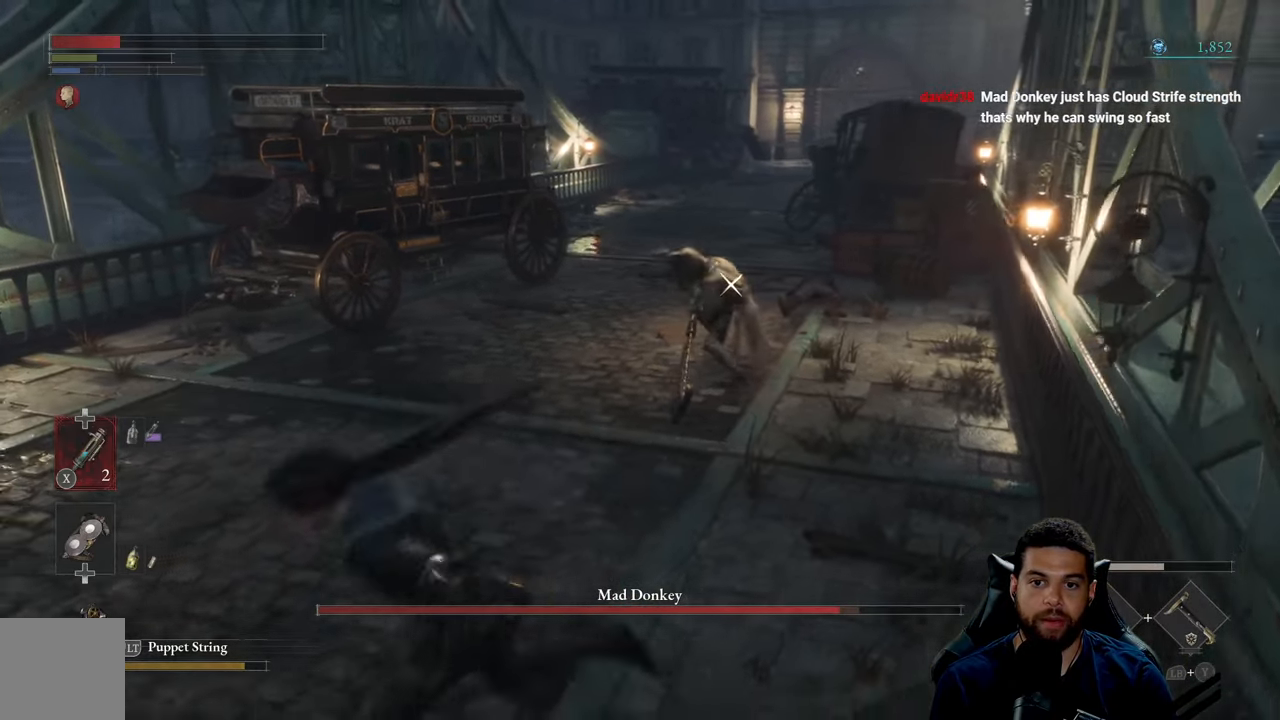
{"buttons": [], "left_stick": "left", "right_stick": "center", "events": [[83, "B", "up"], [467, "left_stick", "left"]]}
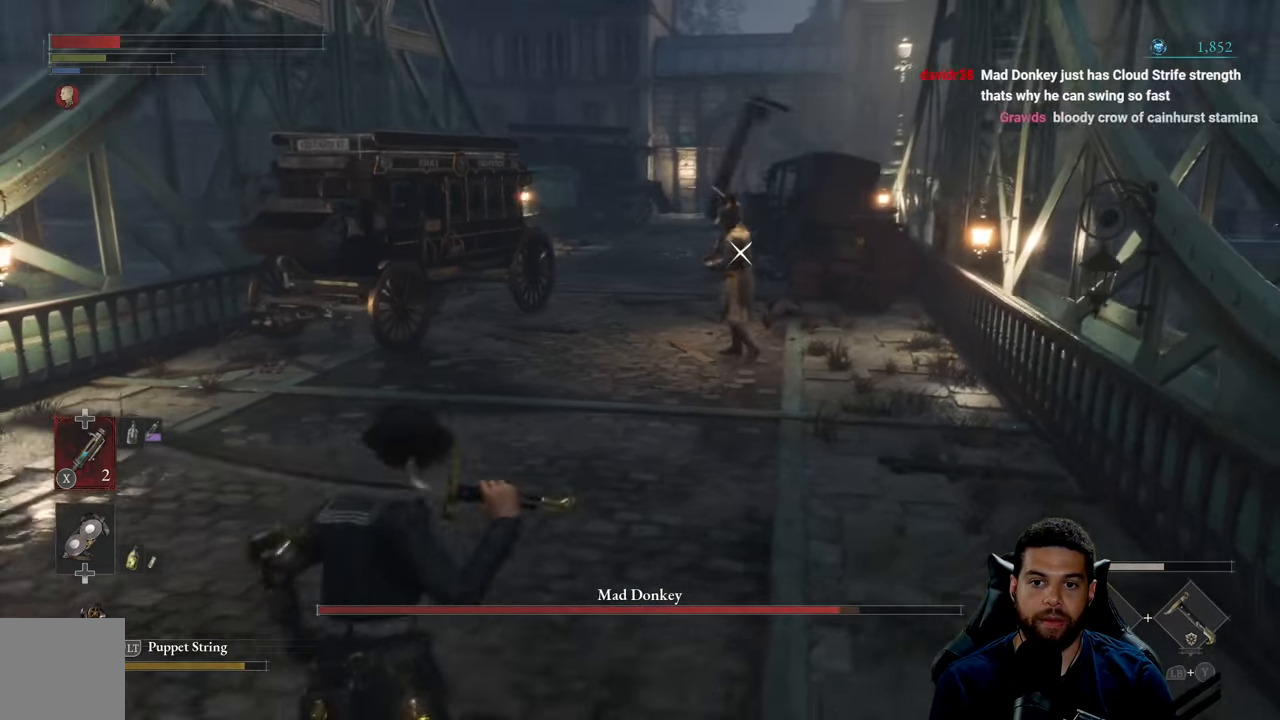
{"buttons": ["B"], "left_stick": "up", "right_stick": "center", "events": [[67, "left_stick", "up-left"], [283, "left_stick", "up"], [417, "B", "down"]]}
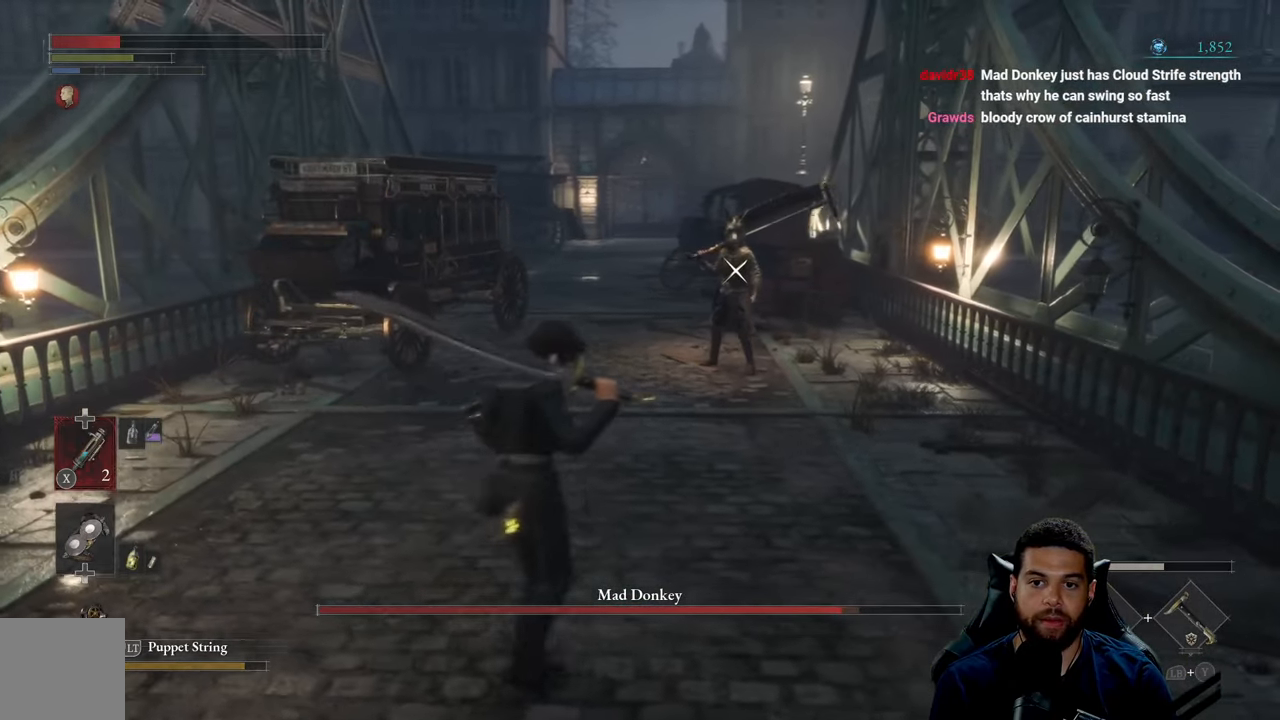
{"buttons": ["B"], "left_stick": "up", "right_stick": "center", "events": [[33, "left_stick", "up-right"], [300, "left_stick", "up"]]}
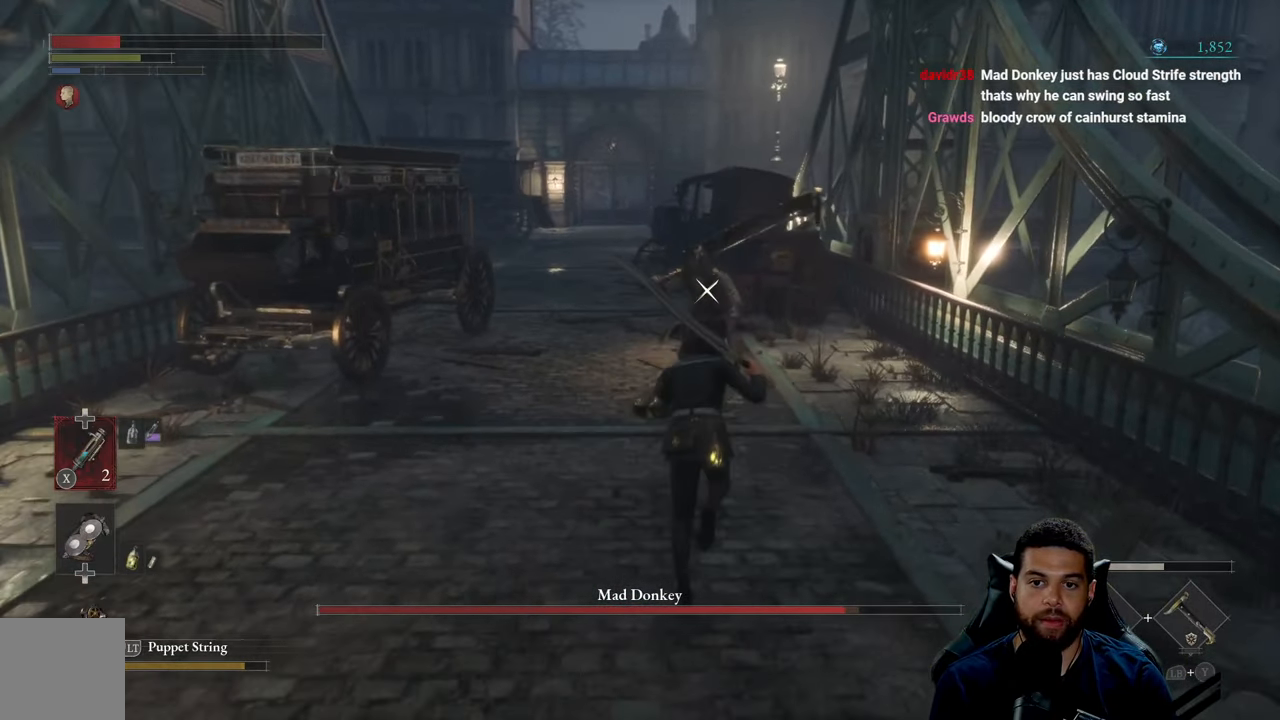
{"buttons": [], "left_stick": "up-left", "right_stick": "center", "events": [[67, "R2", "down"], [133, "B", "up"], [183, "R2", "up"], [467, "left_stick", "up-left"]]}
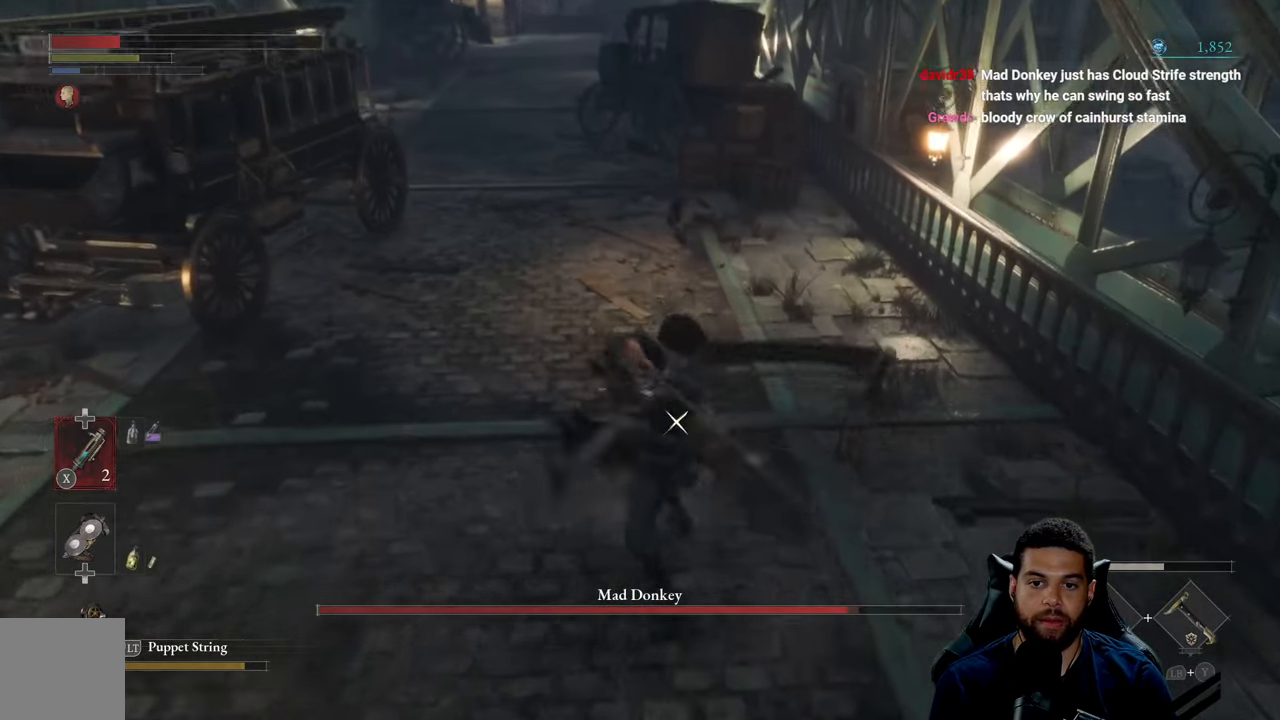
{"buttons": [], "left_stick": "down", "right_stick": "center", "events": [[67, "left_stick", "left"], [333, "left_stick", "down"], [433, "B", "down"], [500, "B", "up"]]}
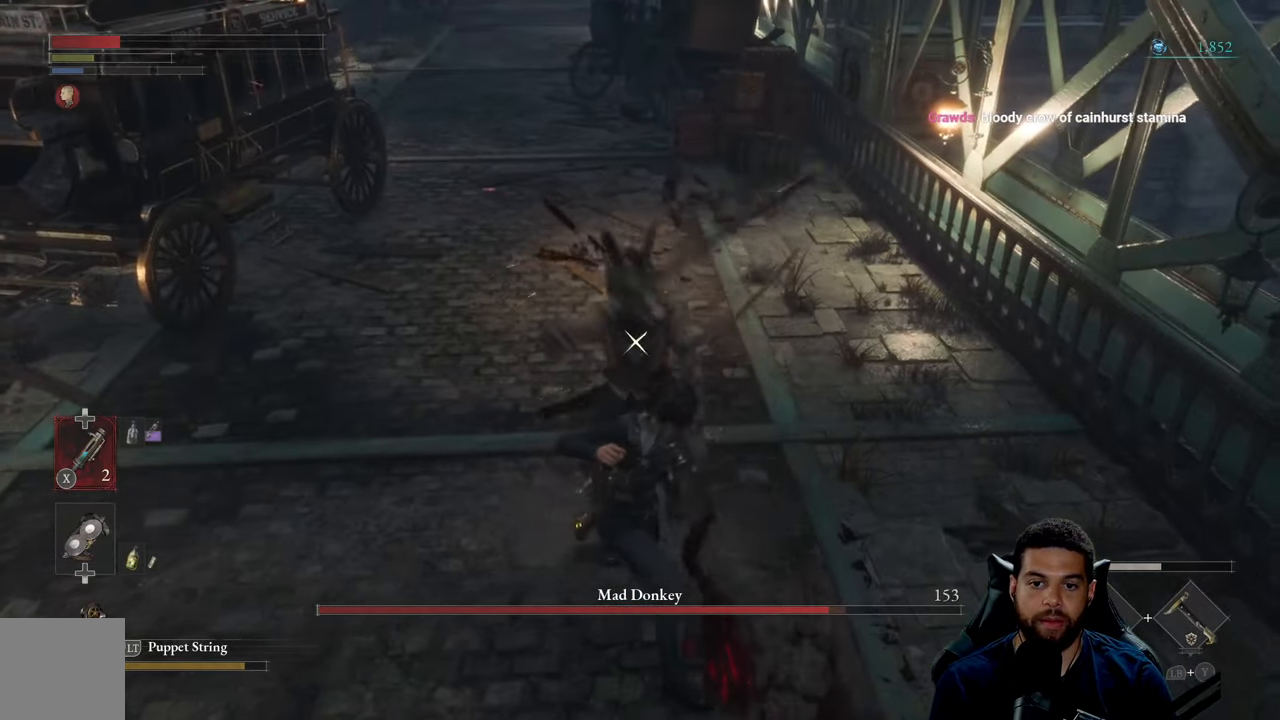
{"buttons": [], "left_stick": "down", "right_stick": "center", "events": []}
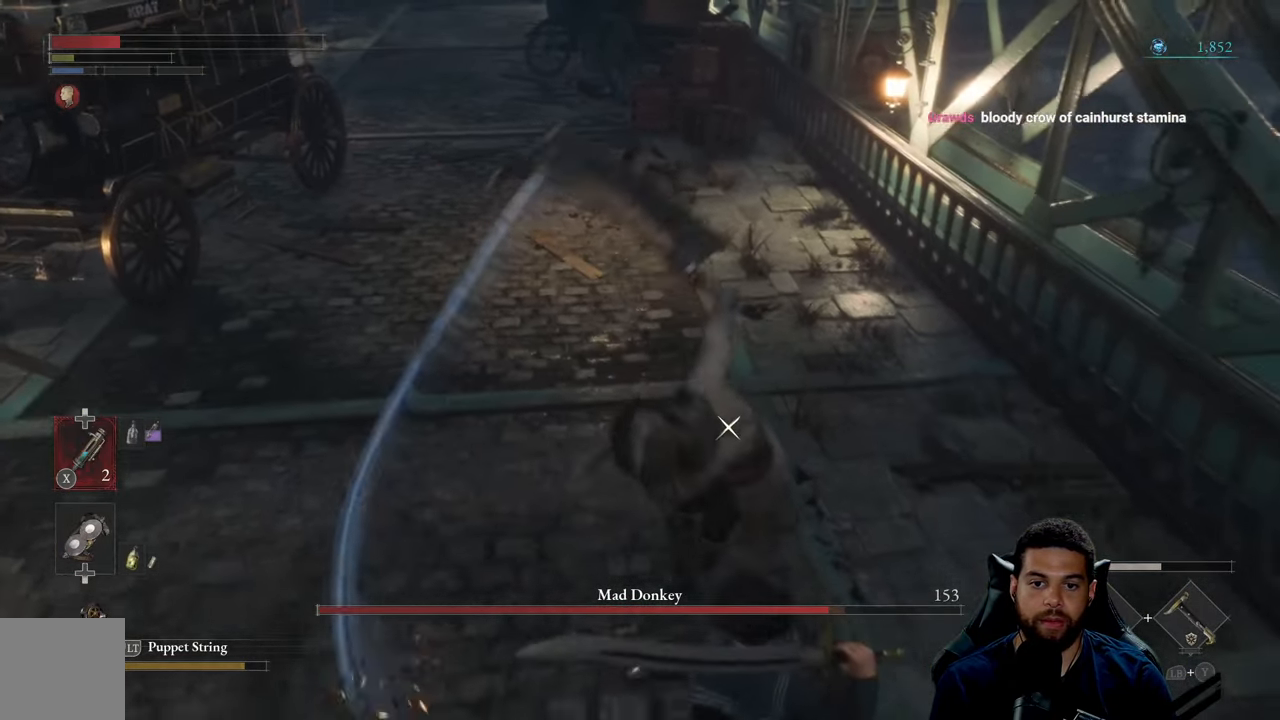
{"buttons": [], "left_stick": "down-left", "right_stick": "center", "events": [[267, "left_stick", "down-left"]]}
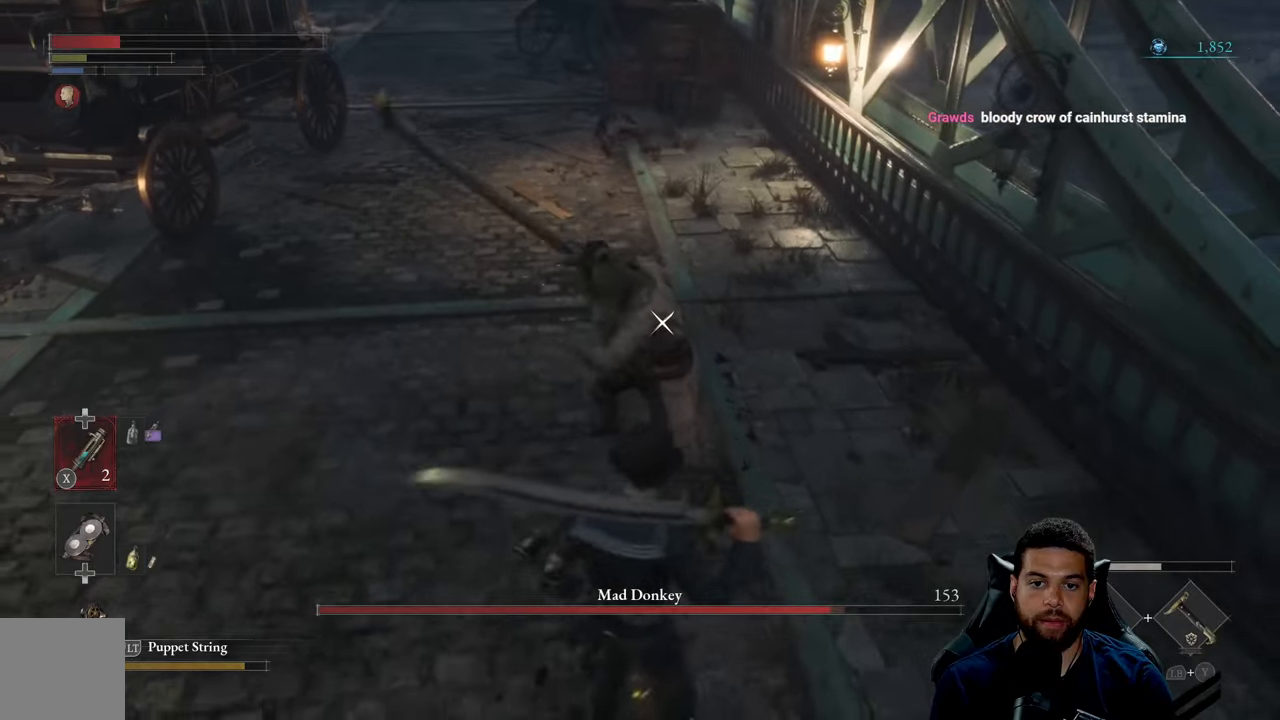
{"buttons": ["L1"], "left_stick": "left", "right_stick": "center", "events": [[167, "L1", "down"], [250, "left_stick", "left"]]}
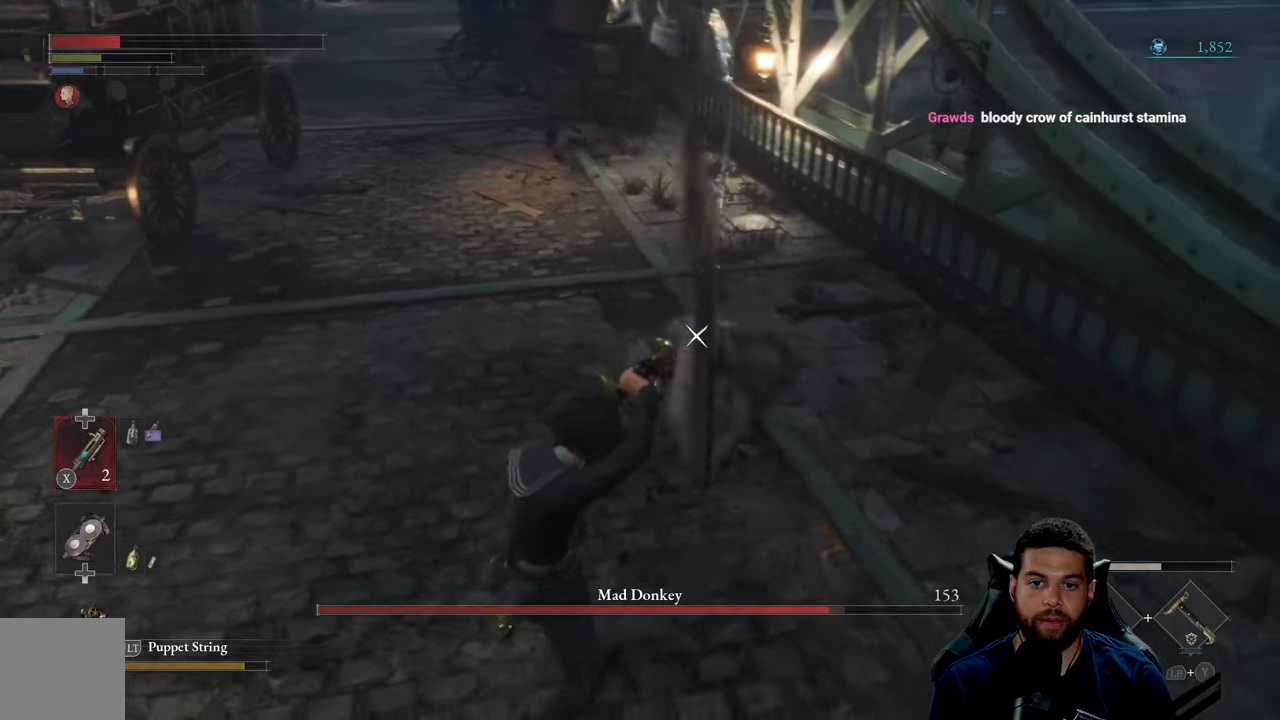
{"buttons": [], "left_stick": "down-left", "right_stick": "center", "events": [[384, "L1", "up"], [400, "left_stick", "down-left"]]}
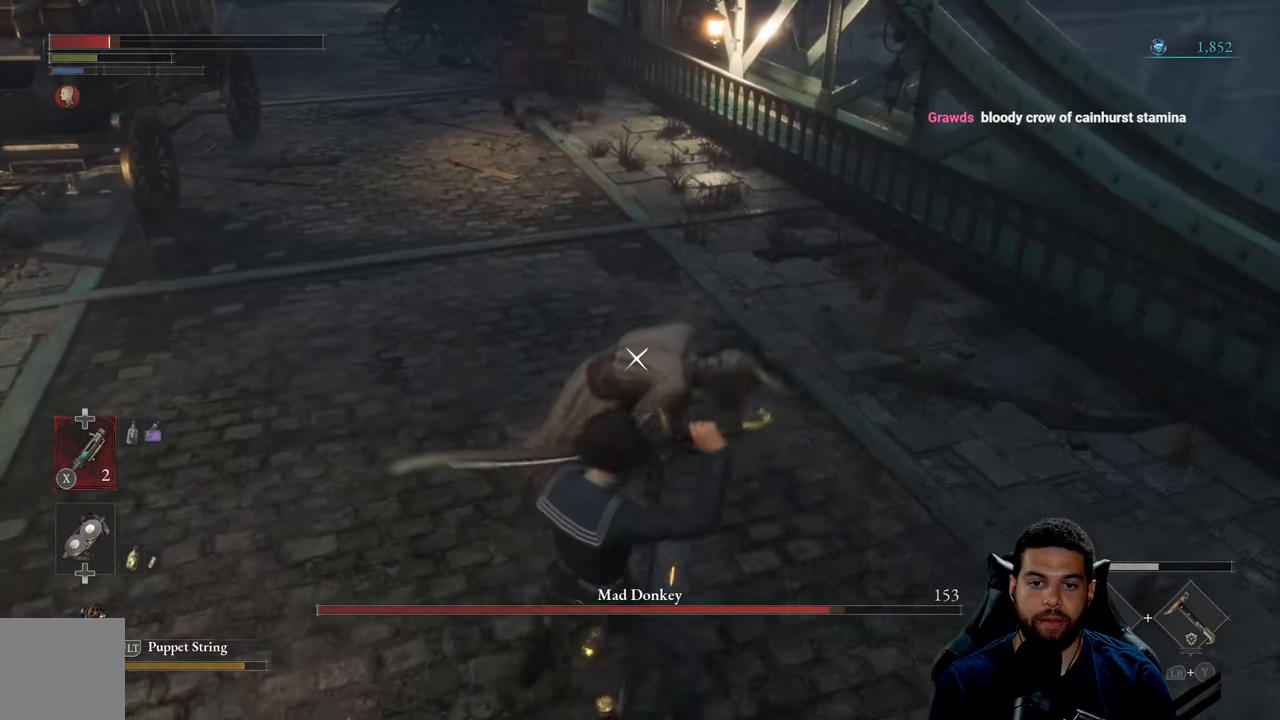
{"buttons": [], "left_stick": "down-left", "right_stick": "center", "events": []}
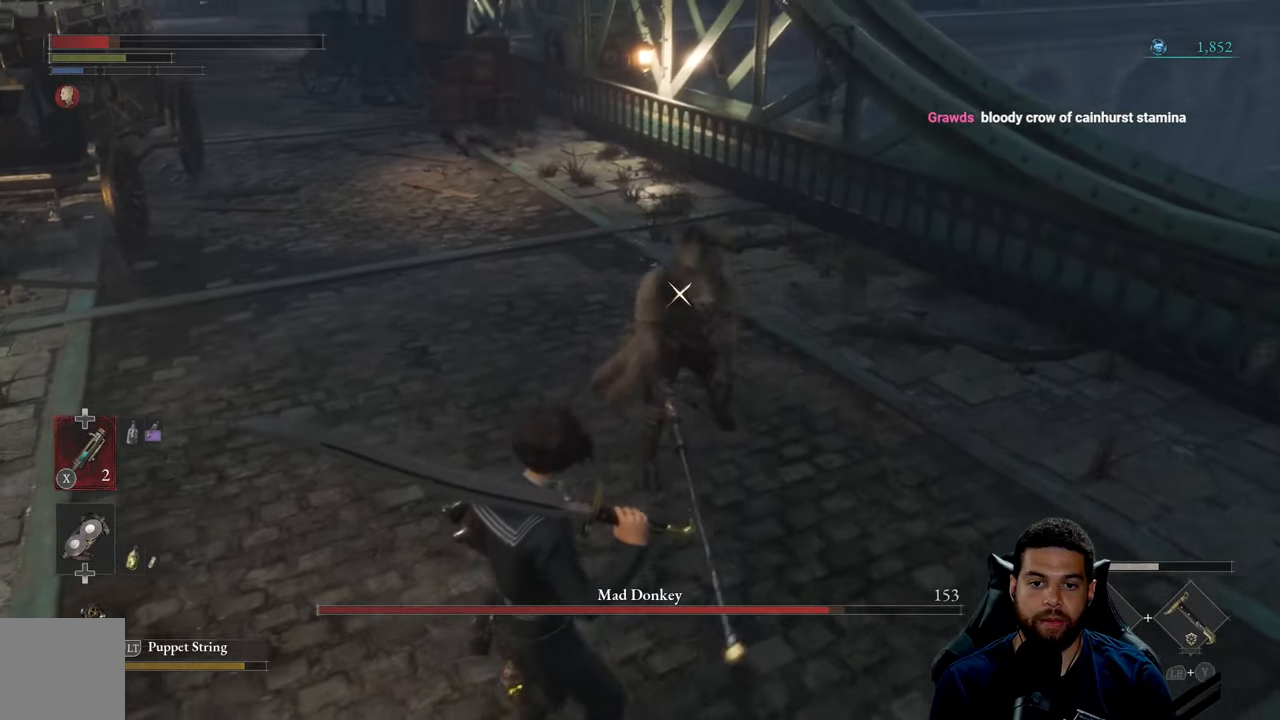
{"buttons": [], "left_stick": "up-left", "right_stick": "center", "events": [[400, "left_stick", "up-left"]]}
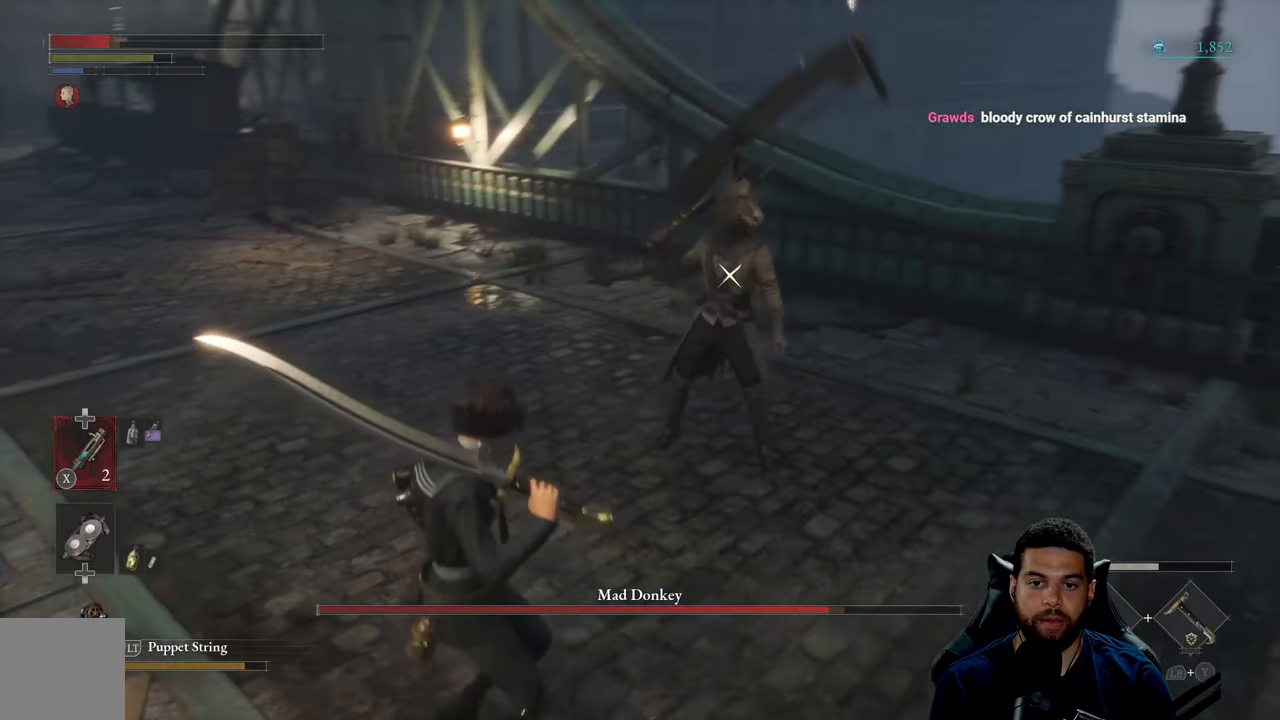
{"buttons": [], "left_stick": "up", "right_stick": "center", "events": [[50, "left_stick", "left"], [250, "left_stick", "up-left"], [400, "left_stick", "up"]]}
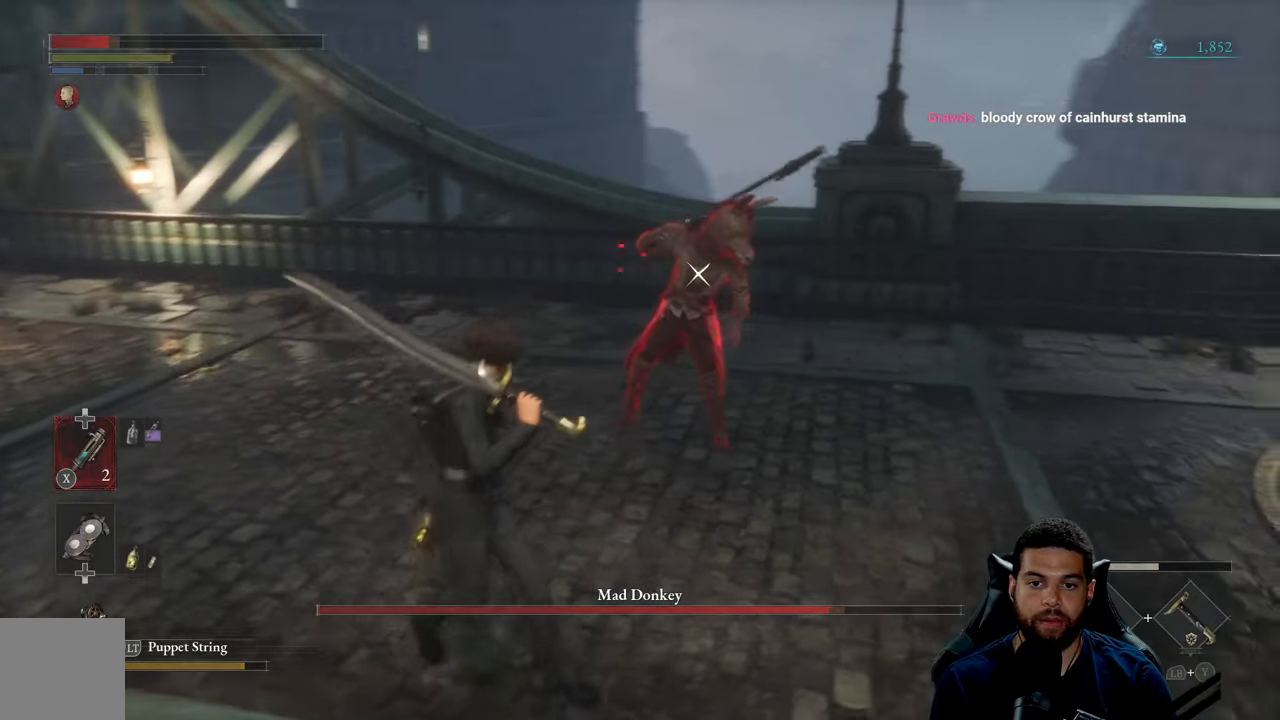
{"buttons": [], "left_stick": "down-left", "right_stick": "center", "events": [[117, "left_stick", "left"], [234, "left_stick", "down-left"]]}
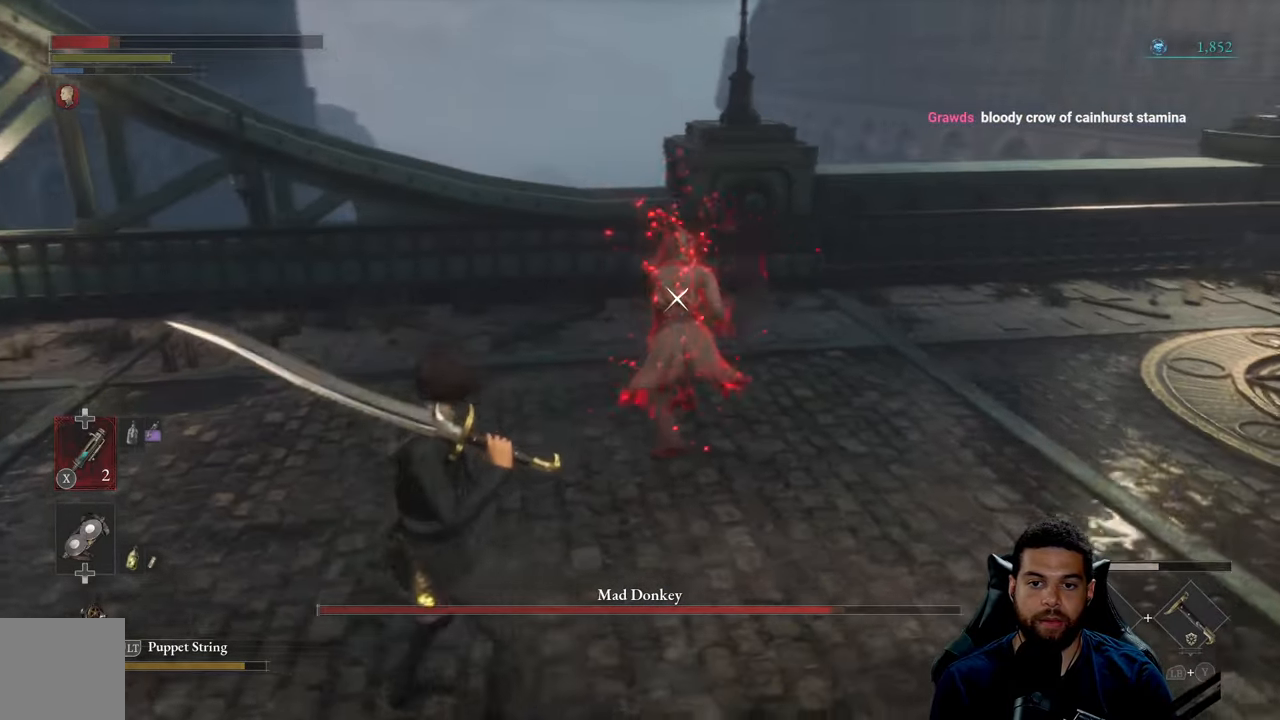
{"buttons": [], "left_stick": "up-left", "right_stick": "center", "events": [[117, "left_stick", "left"], [300, "left_stick", "up-left"]]}
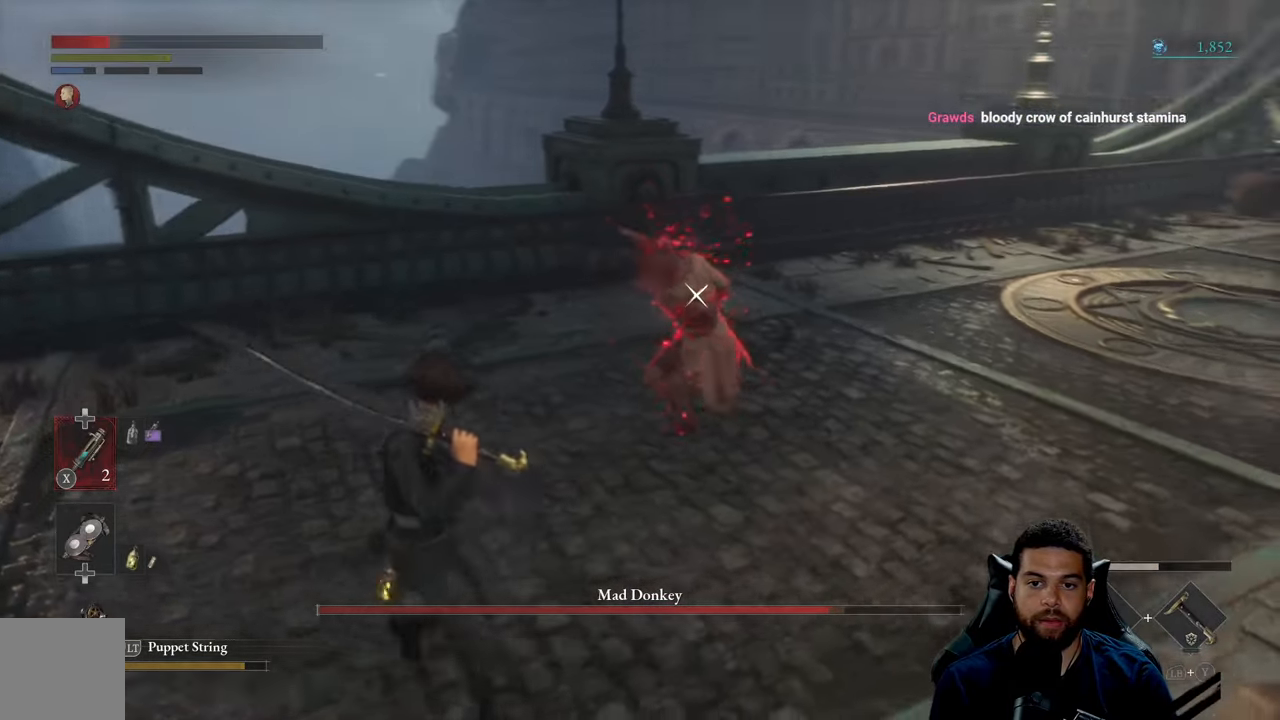
{"buttons": [], "left_stick": "up-left", "right_stick": "center", "events": [[134, "L1", "down"], [450, "L1", "up"]]}
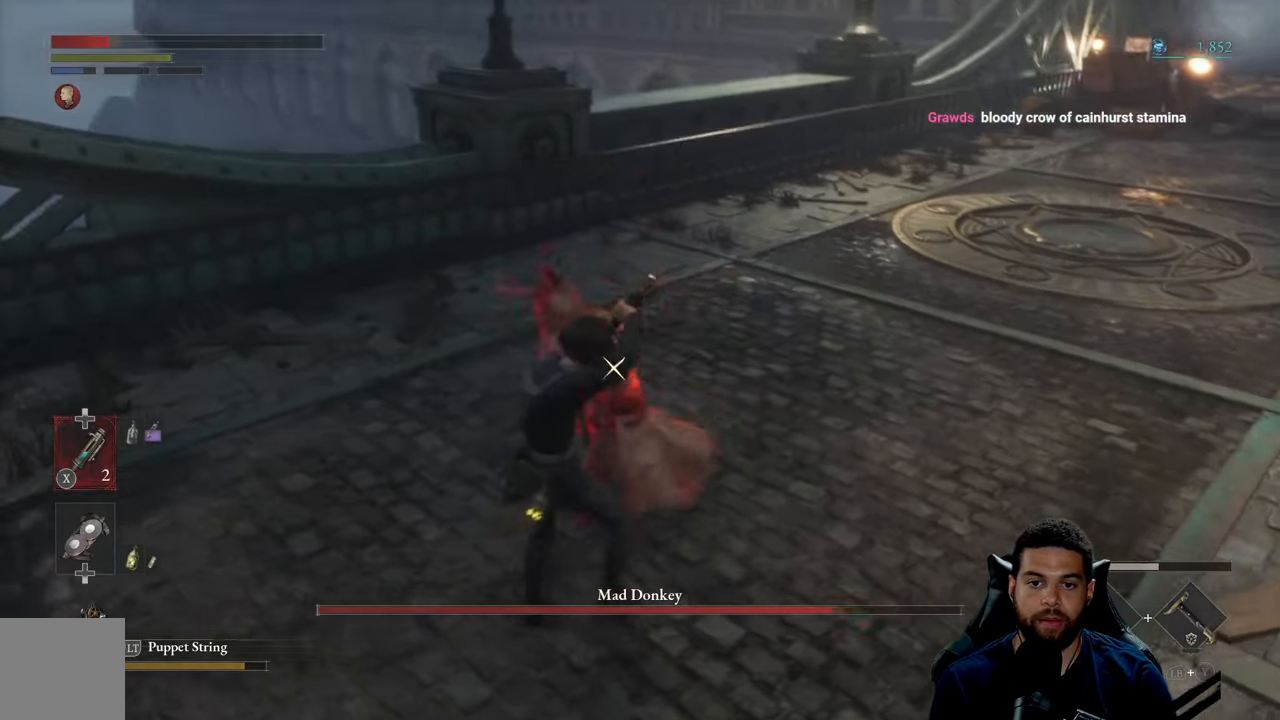
{"buttons": [], "left_stick": "left", "right_stick": "center", "events": [[100, "L1", "down"], [350, "L1", "up"], [384, "left_stick", "left"]]}
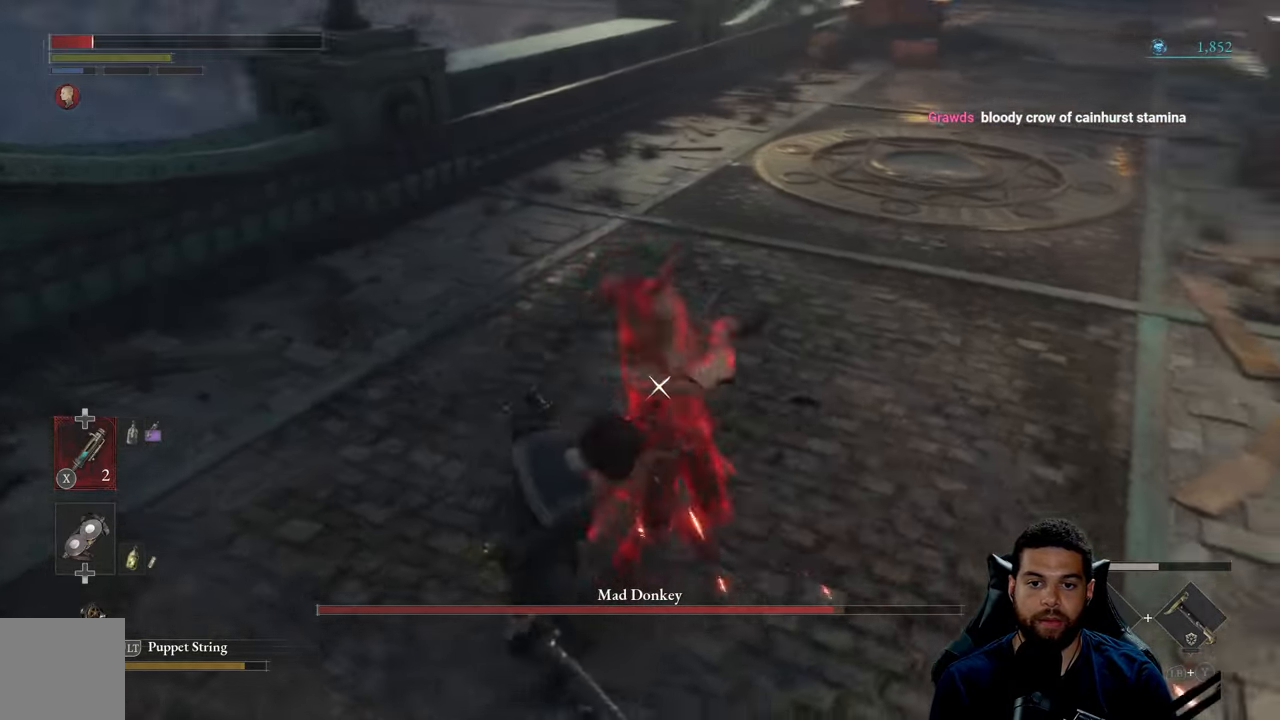
{"buttons": [], "left_stick": "down-left", "right_stick": "center", "events": [[100, "left_stick", "down-left"], [217, "L1", "down"], [433, "L1", "up"]]}
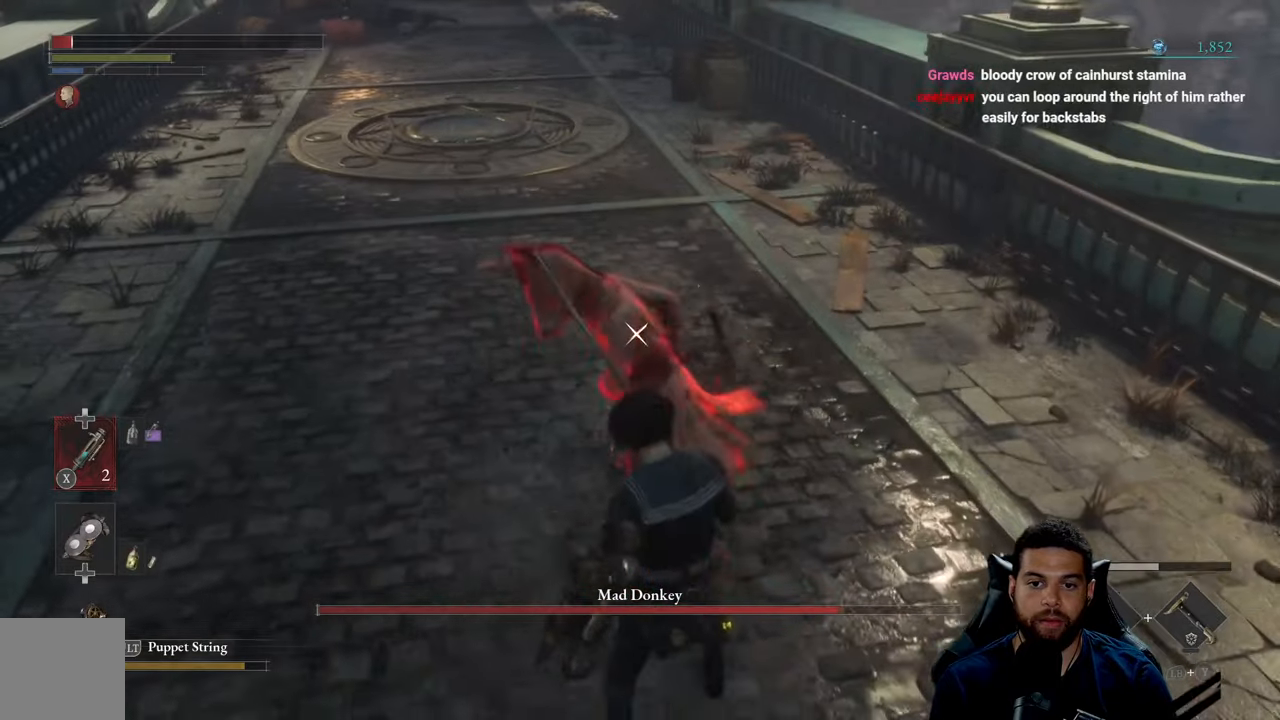
{"buttons": ["L1"], "left_stick": "down-left", "right_stick": "center", "events": [[266, "L1", "down"]]}
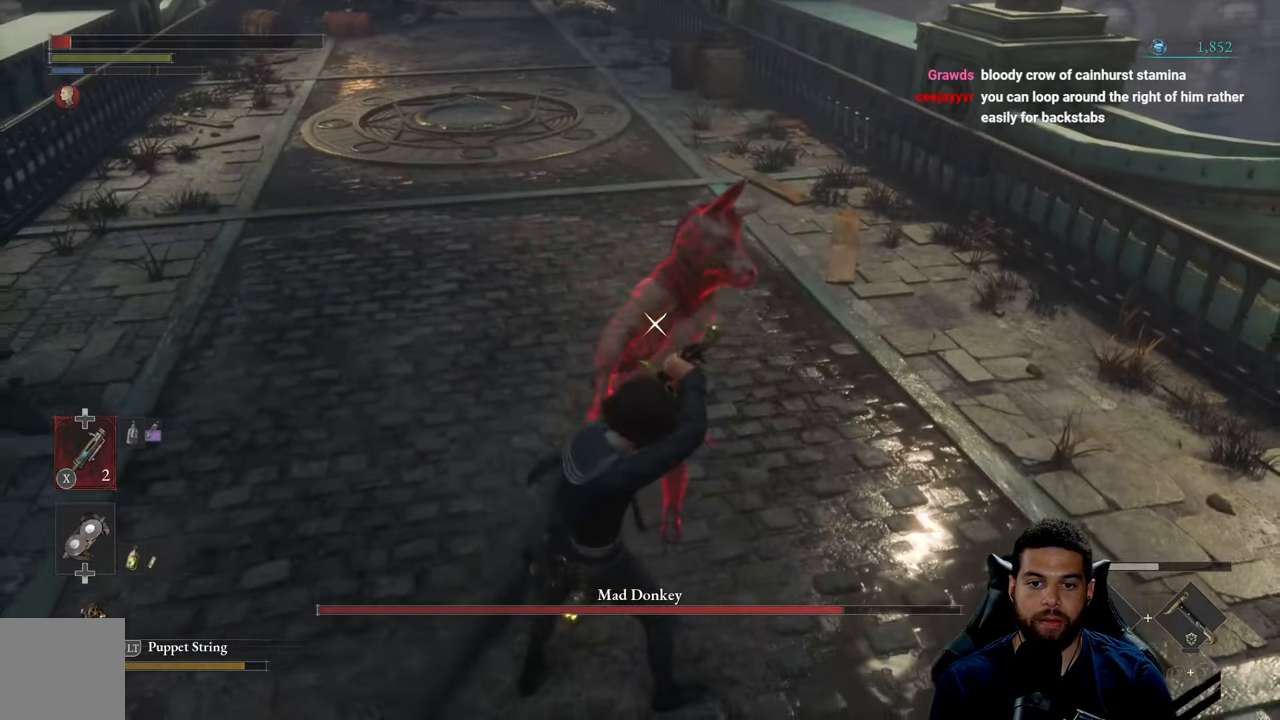
{"buttons": [], "left_stick": "down", "right_stick": "center", "events": [[33, "L1", "up"], [333, "left_stick", "down"]]}
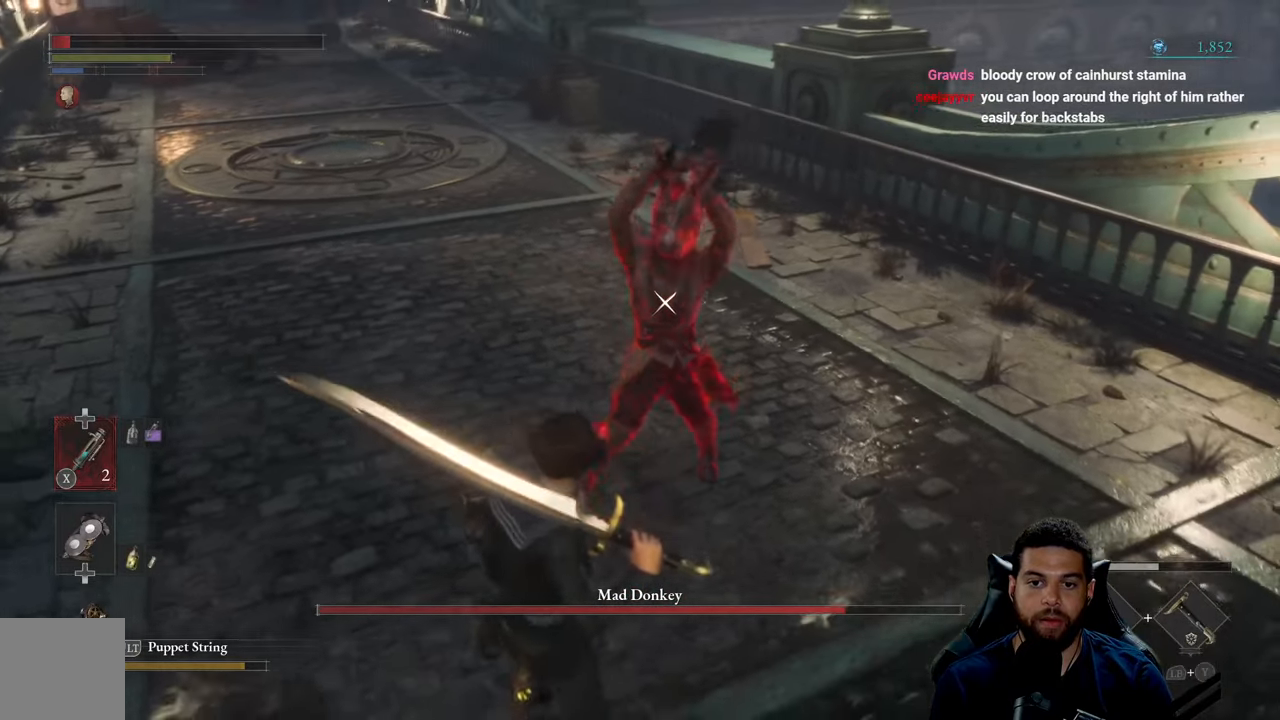
{"buttons": [], "left_stick": "center", "right_stick": "center", "events": [[100, "left_stick", "left"], [200, "left_stick", "up"], [233, "L1", "down"], [350, "L1", "up"], [500, "left_stick", "center"]]}
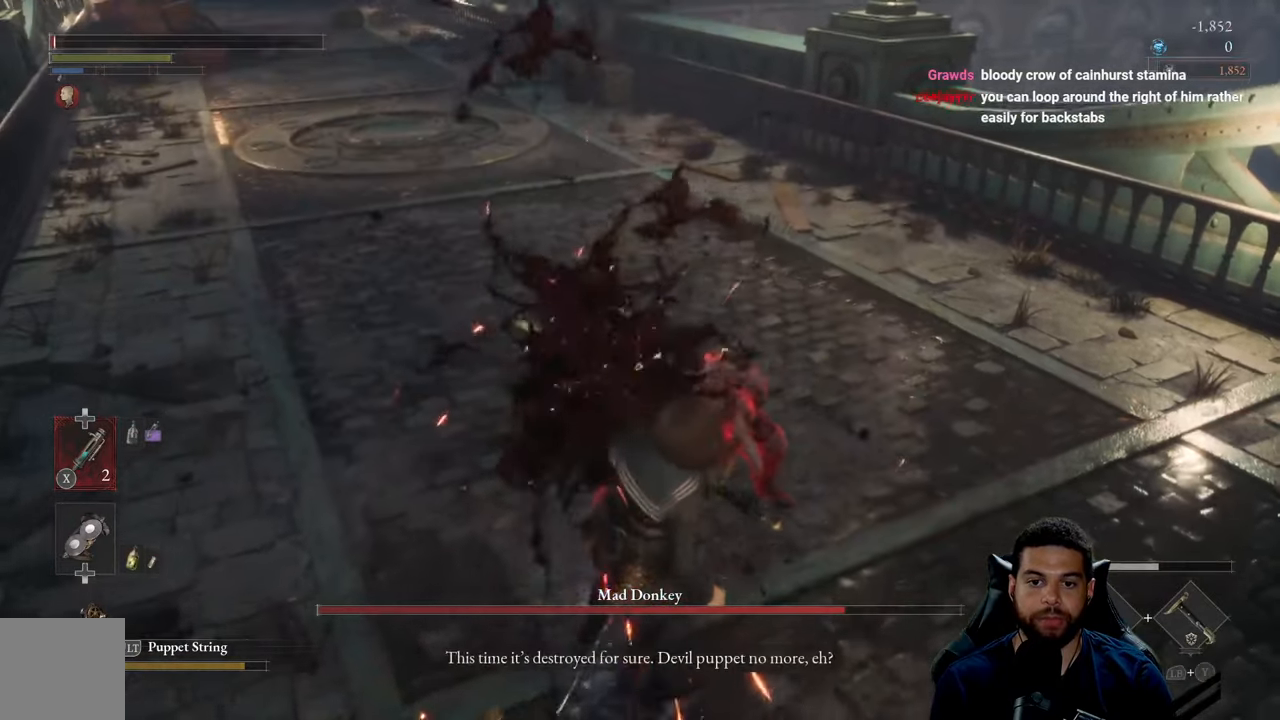
{"buttons": ["B"], "left_stick": "down", "right_stick": "center", "events": [[83, "left_stick", "right"], [233, "left_stick", "down-right"], [450, "B", "down"], [450, "left_stick", "down"]]}
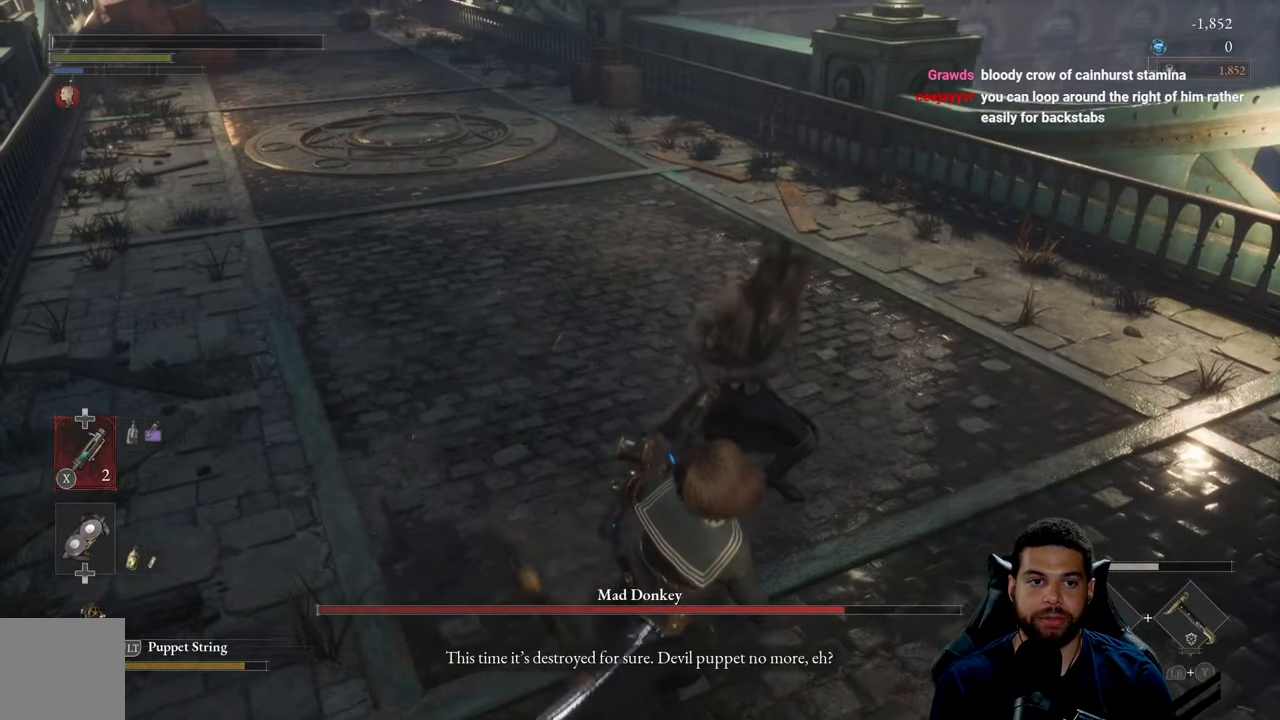
{"buttons": [], "left_stick": "left", "right_stick": "center", "events": [[50, "B", "up"], [216, "left_stick", "center"], [350, "left_stick", "left"]]}
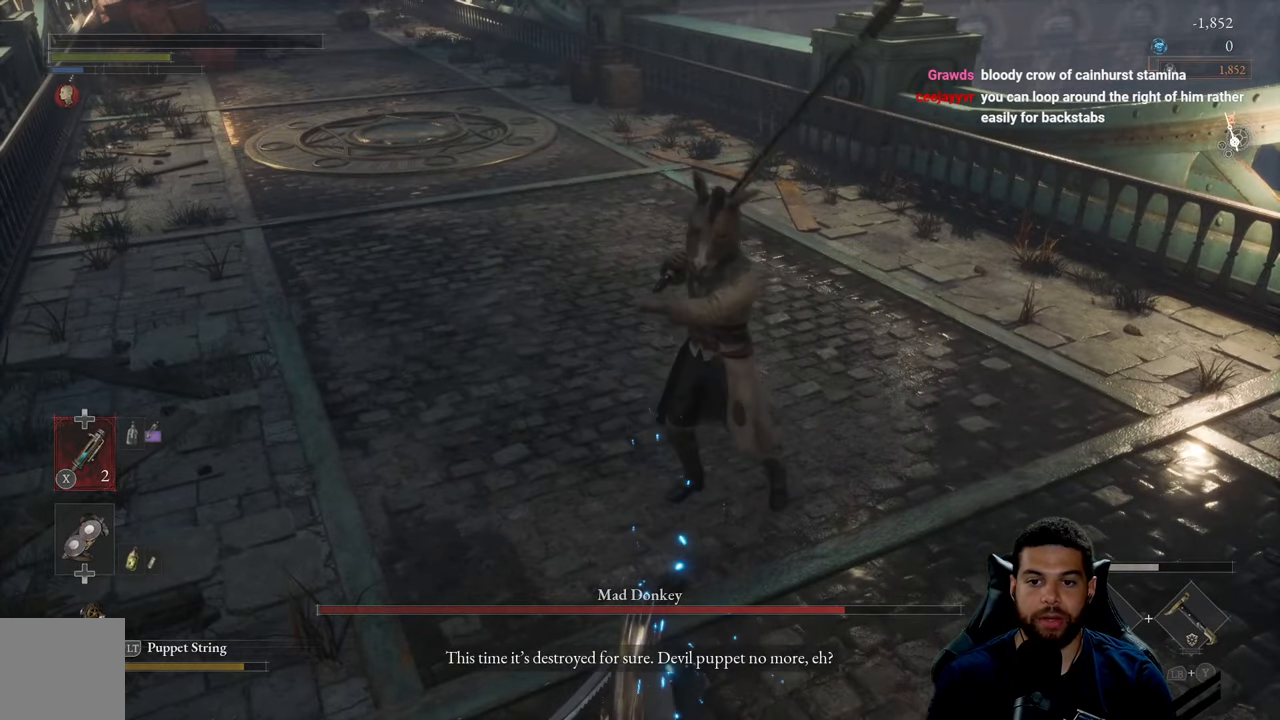
{"buttons": [], "left_stick": "center", "right_stick": "center", "events": [[66, "left_stick", "center"]]}